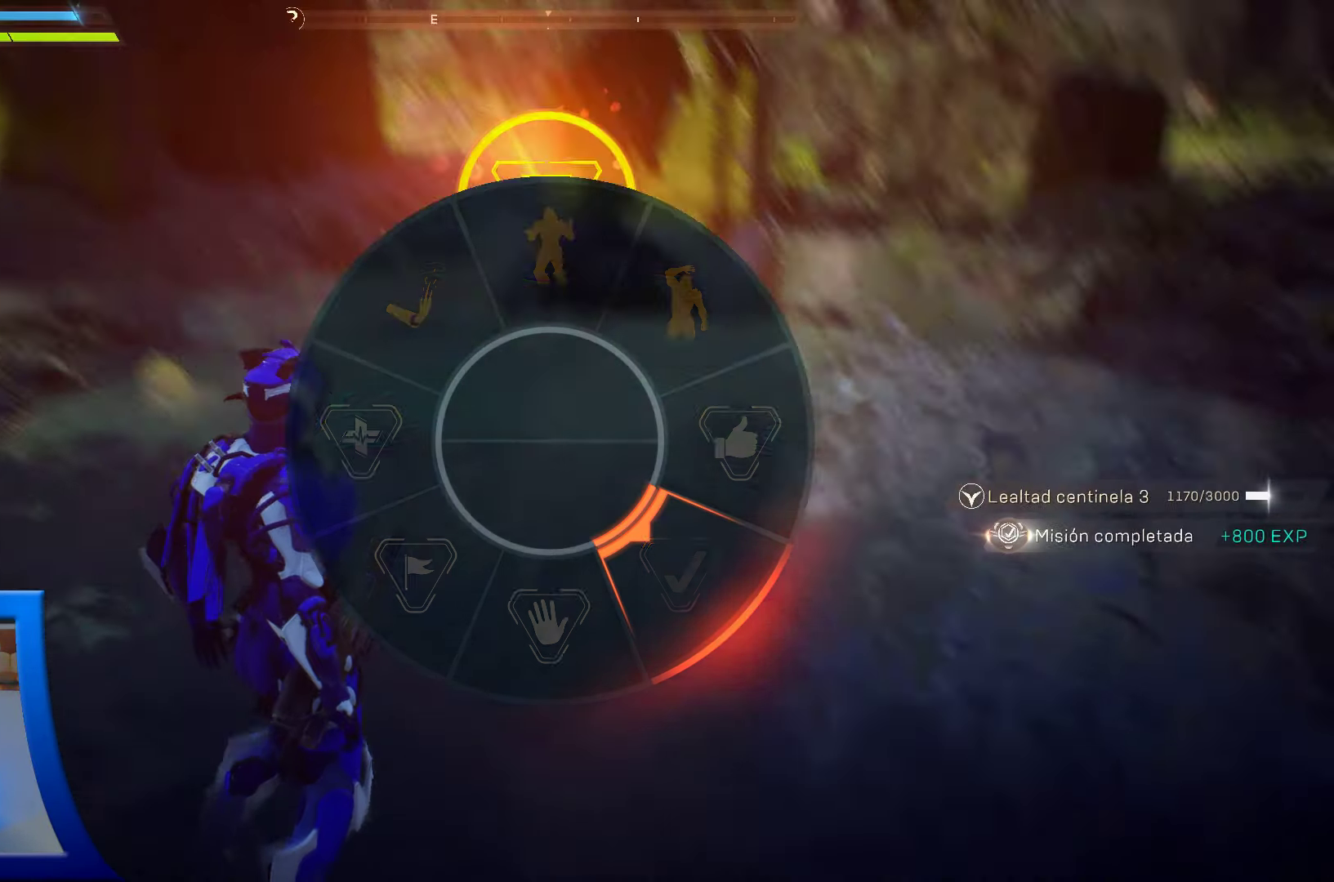
Gameplay with a controller (Xbox layout); each line is a JSON object with the inputs held at the frame after it. "events" lists button and stick changes between this image and that frame as [ms after this image, input, new state], when the widget could be followed in between. Not read: HOME.
{"buttons": [], "left_stick": "center", "right_stick": "left", "events": [[184, "right_stick", "left"], [200, "L1", "up"]]}
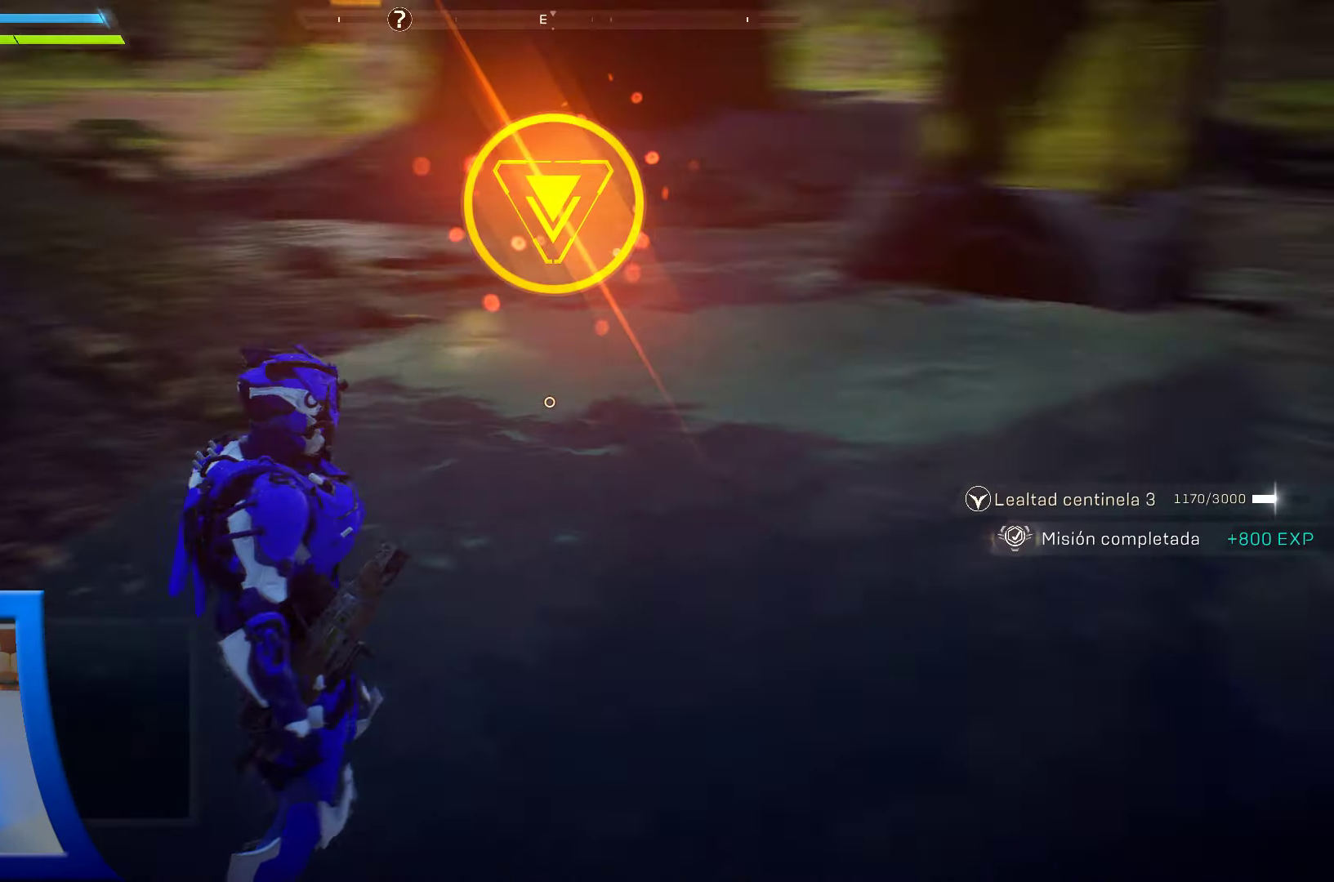
{"buttons": [], "left_stick": "center", "right_stick": "up-left", "events": [[217, "right_stick", "up-left"]]}
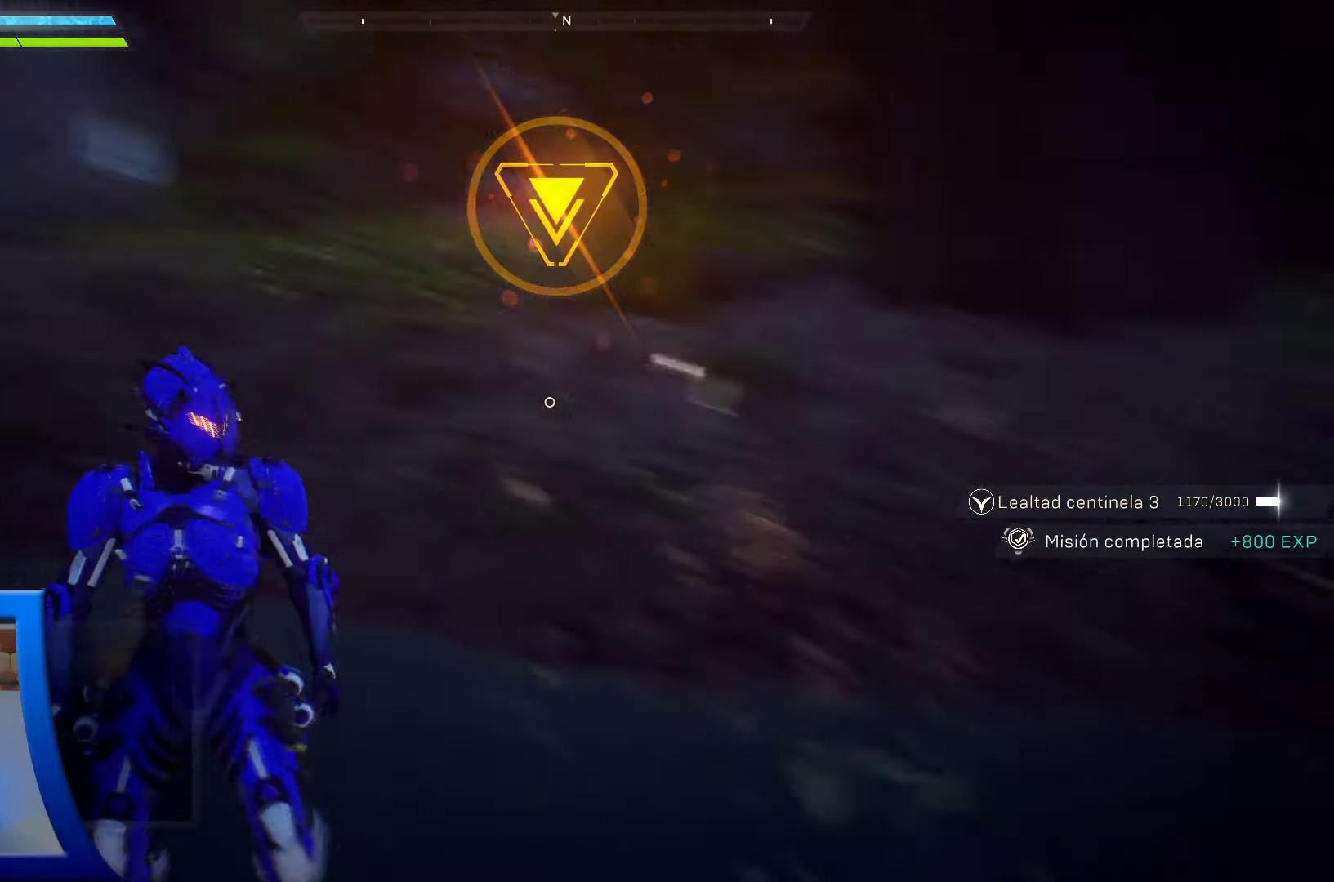
{"buttons": [], "left_stick": "center", "right_stick": "center", "events": [[16, "right_stick", "center"]]}
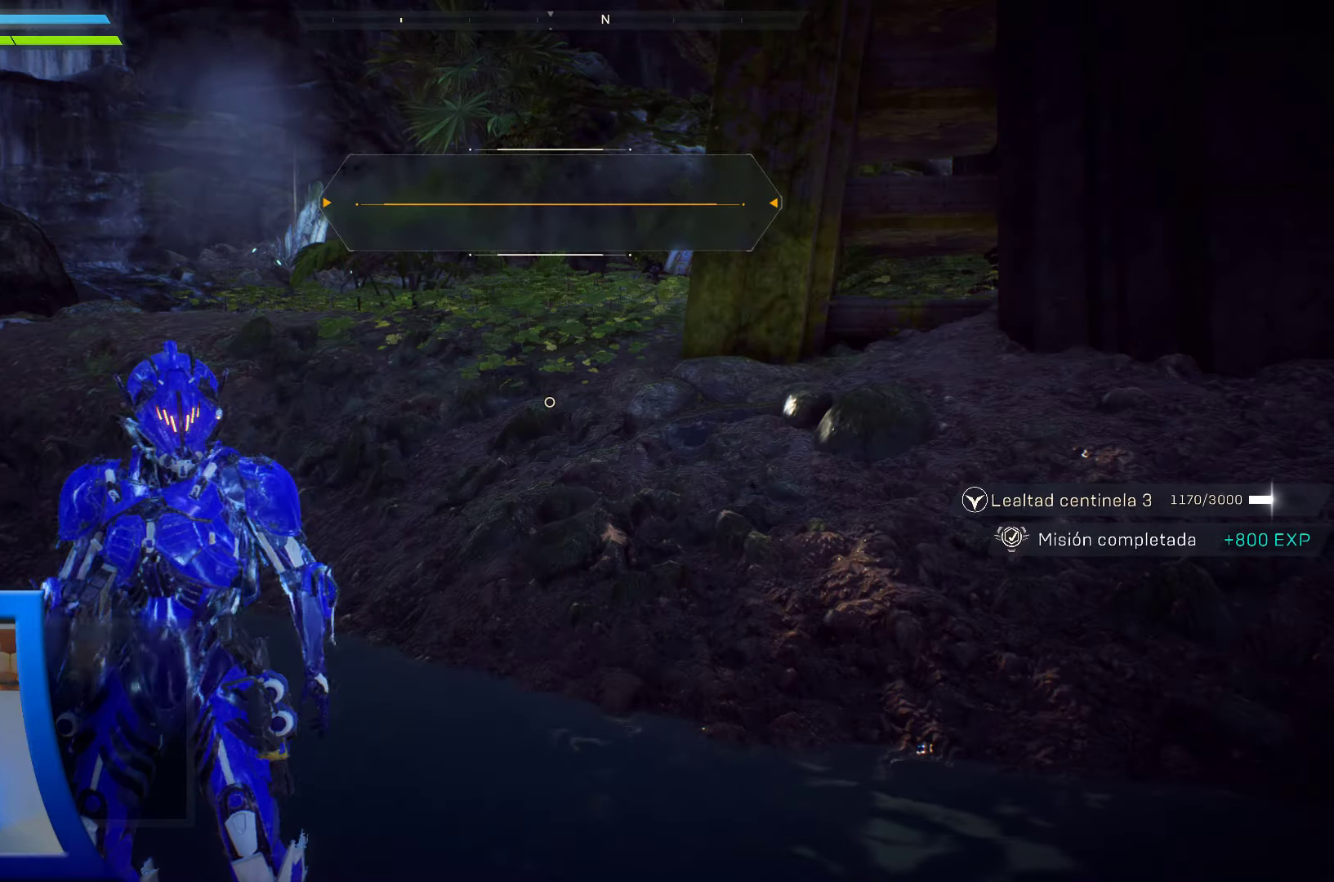
{"buttons": [], "left_stick": "center", "right_stick": "center", "events": []}
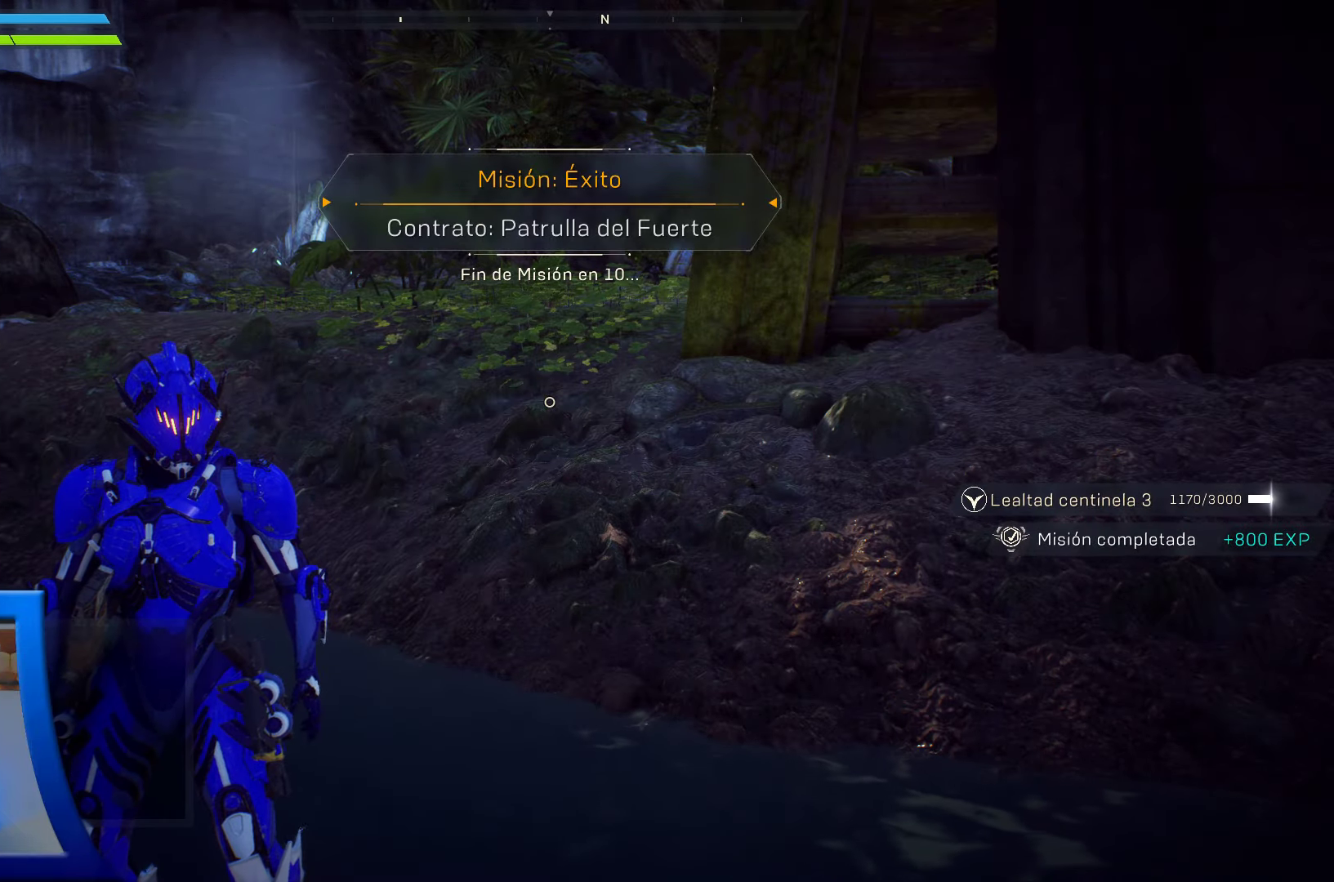
{"buttons": [], "left_stick": "up-right", "right_stick": "right", "events": [[83, "right_stick", "up"], [266, "right_stick", "up-right"], [366, "right_stick", "right"], [466, "left_stick", "up-right"]]}
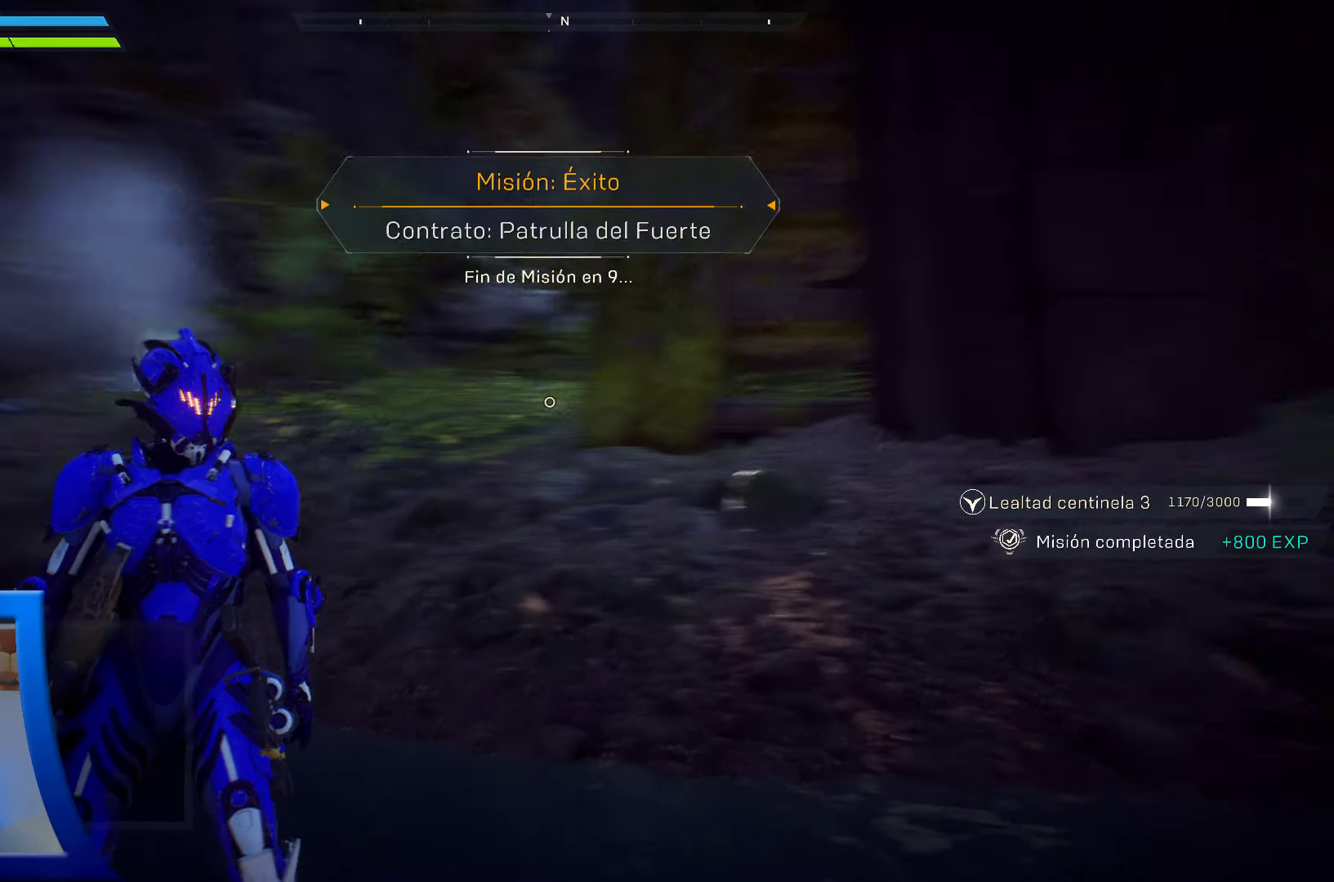
{"buttons": [], "left_stick": "up-right", "right_stick": "right", "events": []}
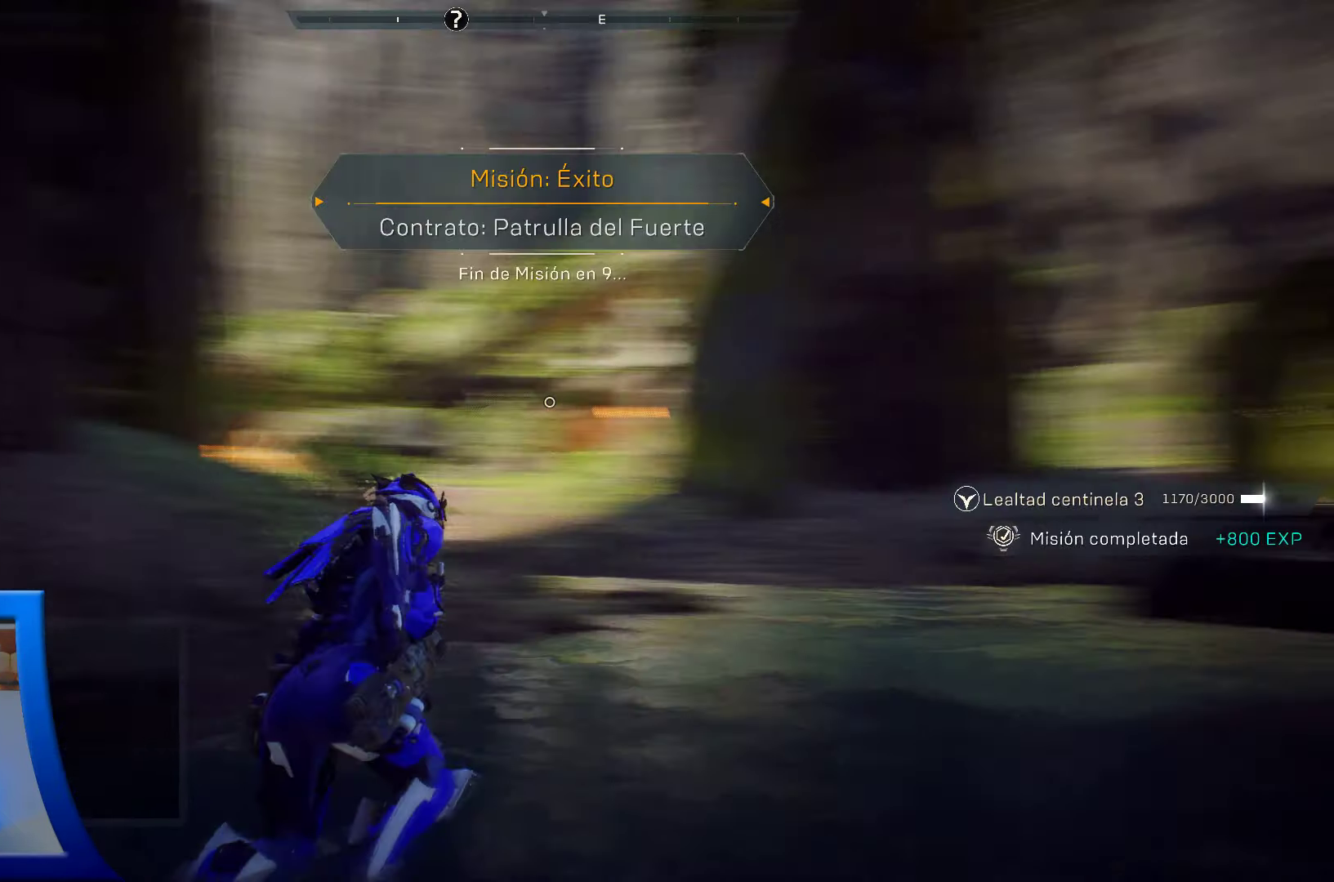
{"buttons": [], "left_stick": "up", "right_stick": "center", "events": [[116, "L3", "down"], [116, "right_stick", "center"], [216, "left_stick", "up"], [300, "L3", "up"]]}
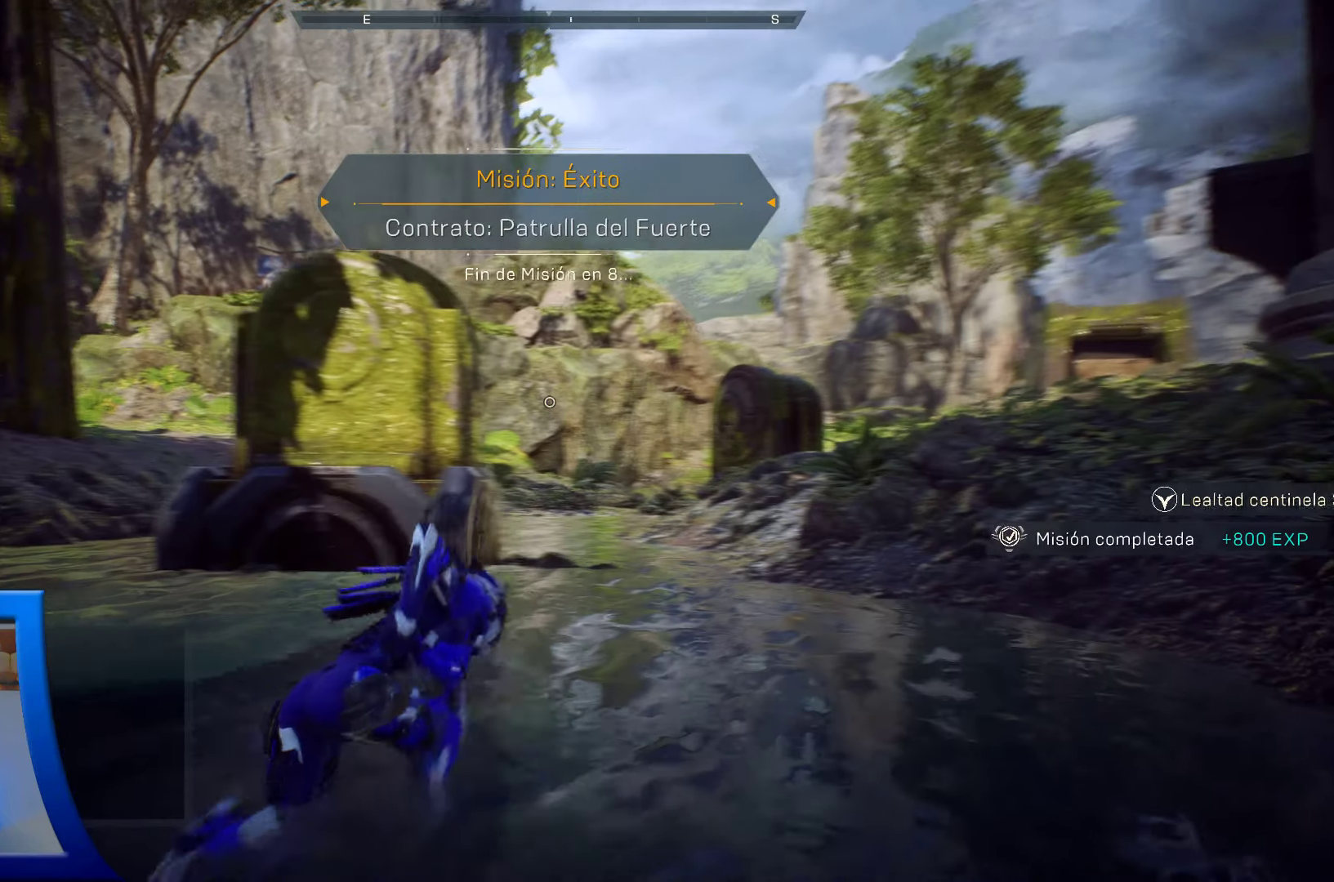
{"buttons": ["A"], "left_stick": "up-right", "right_stick": "center", "events": [[416, "A", "down"], [433, "left_stick", "up-right"]]}
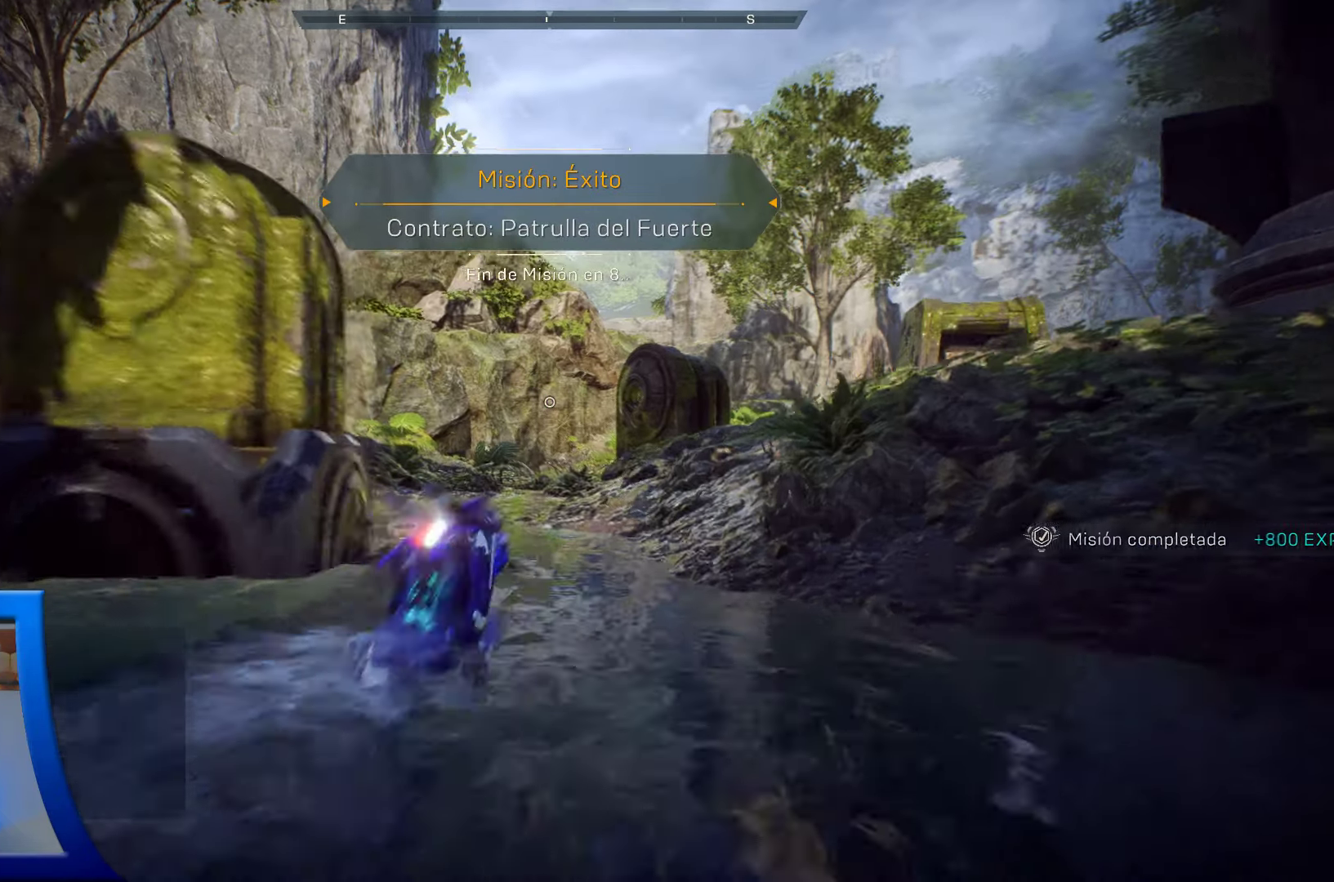
{"buttons": [], "left_stick": "up-right", "right_stick": "center", "events": [[450, "A", "up"]]}
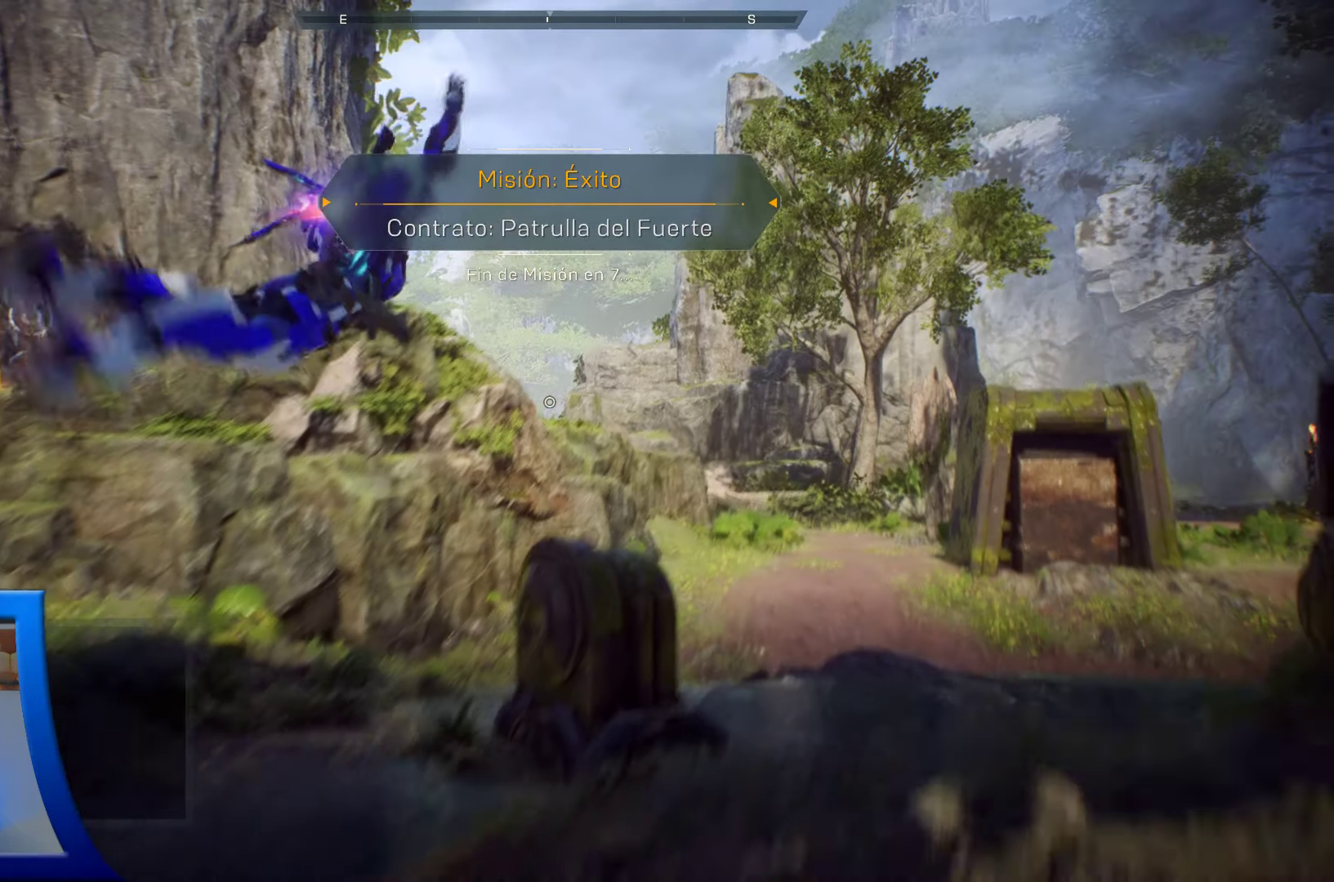
{"buttons": [], "left_stick": "up", "right_stick": "up-left", "events": [[216, "L3", "down"], [266, "right_stick", "up"], [350, "L3", "up"], [400, "left_stick", "up"], [466, "right_stick", "up-left"]]}
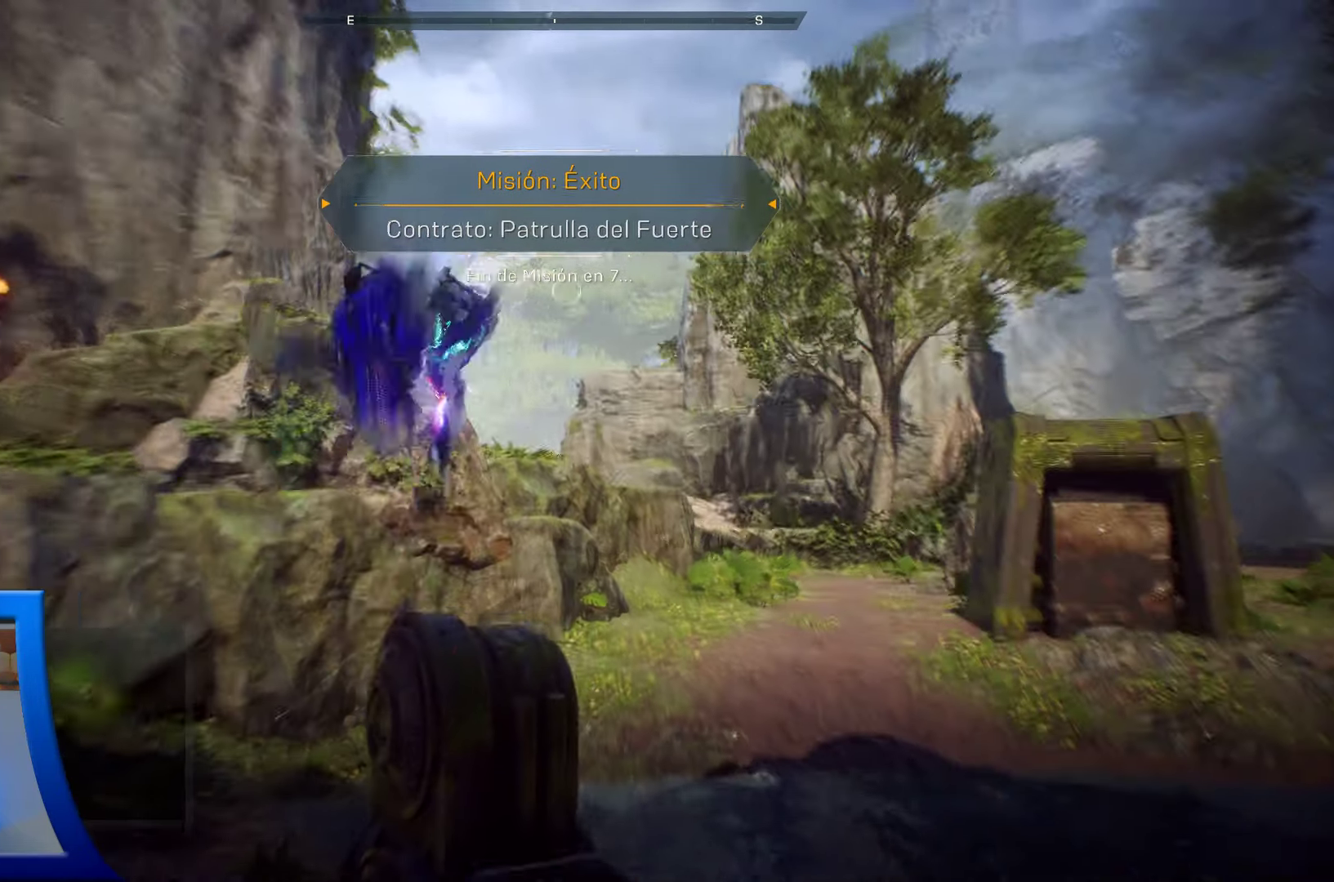
{"buttons": [], "left_stick": "center", "right_stick": "center", "events": [[50, "left_stick", "center"], [466, "right_stick", "center"]]}
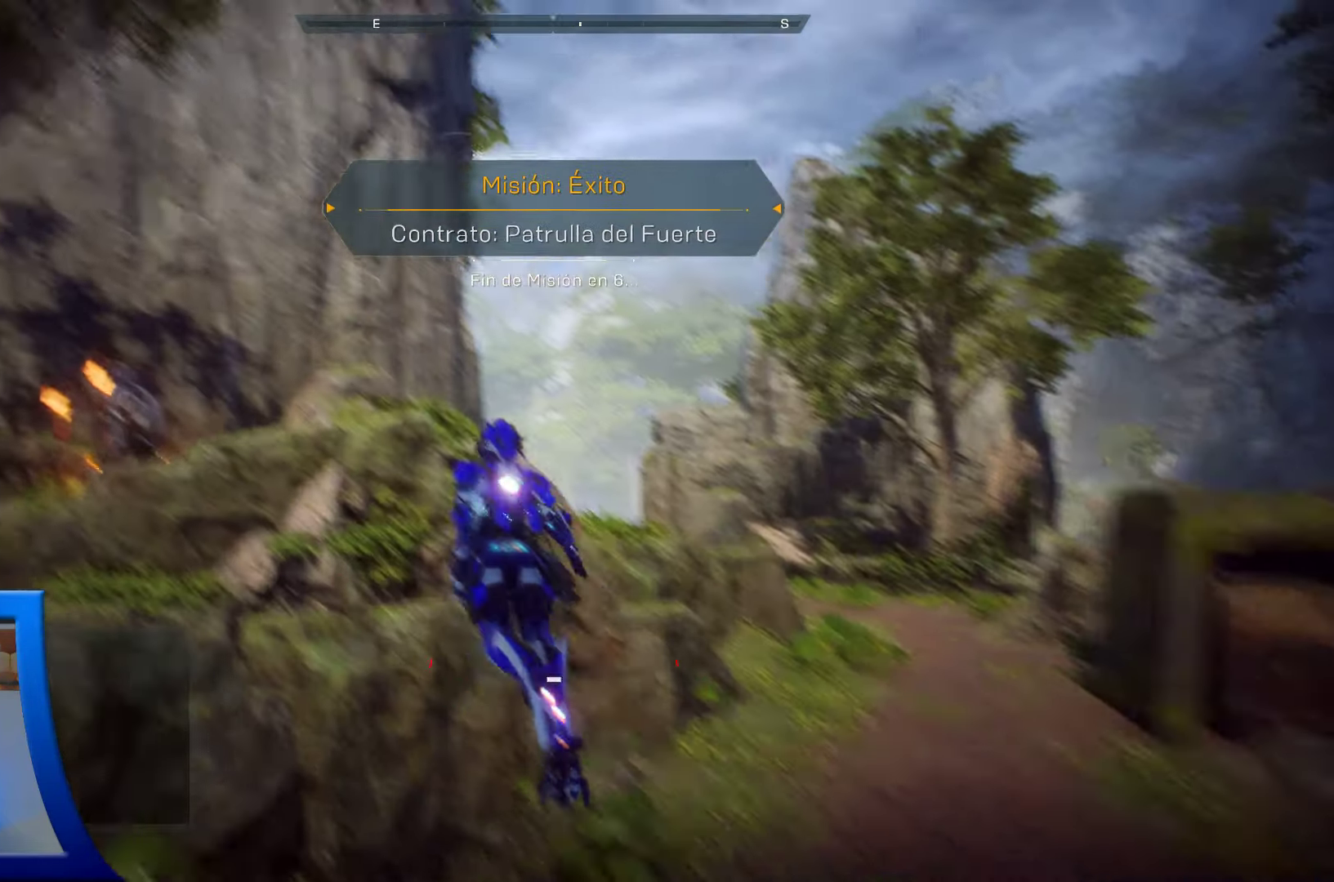
{"buttons": [], "left_stick": "center", "right_stick": "down", "events": [[216, "right_stick", "down"]]}
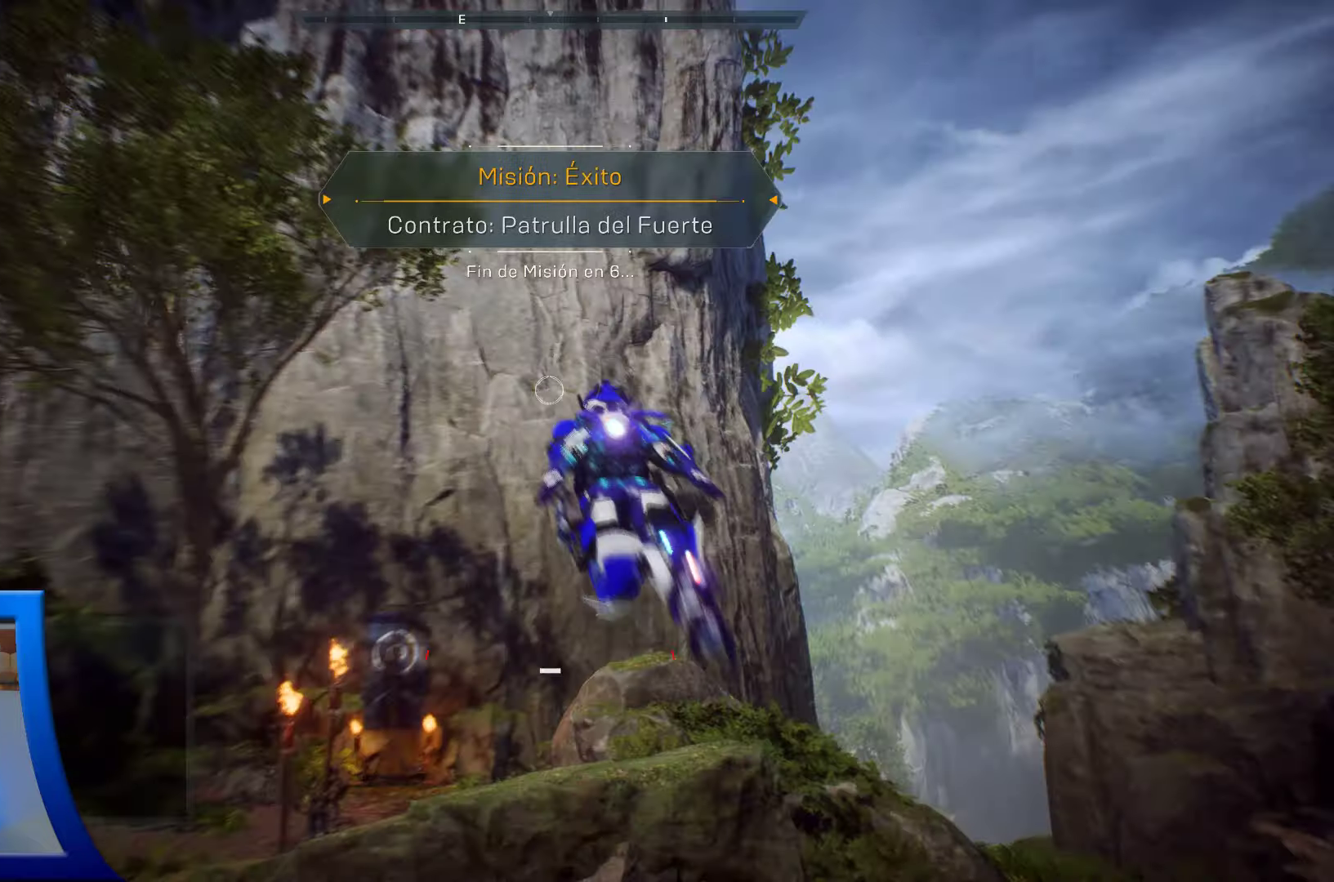
{"buttons": [], "left_stick": "center", "right_stick": "center", "events": [[33, "right_stick", "center"]]}
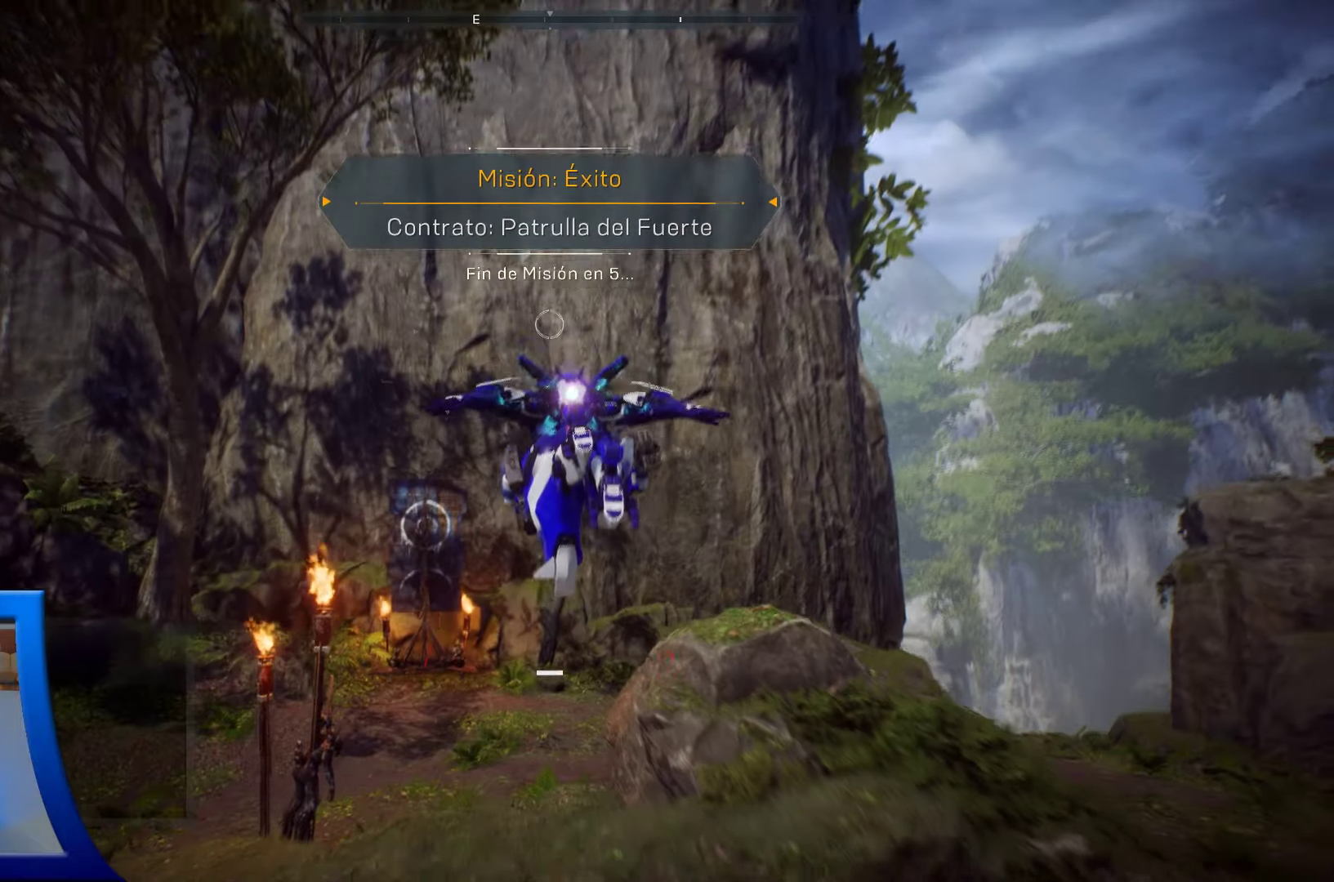
{"buttons": [], "left_stick": "center", "right_stick": "right", "events": [[17, "right_stick", "right"], [250, "L3", "down"], [250, "left_stick", "right"], [367, "L3", "up"], [383, "left_stick", "center"]]}
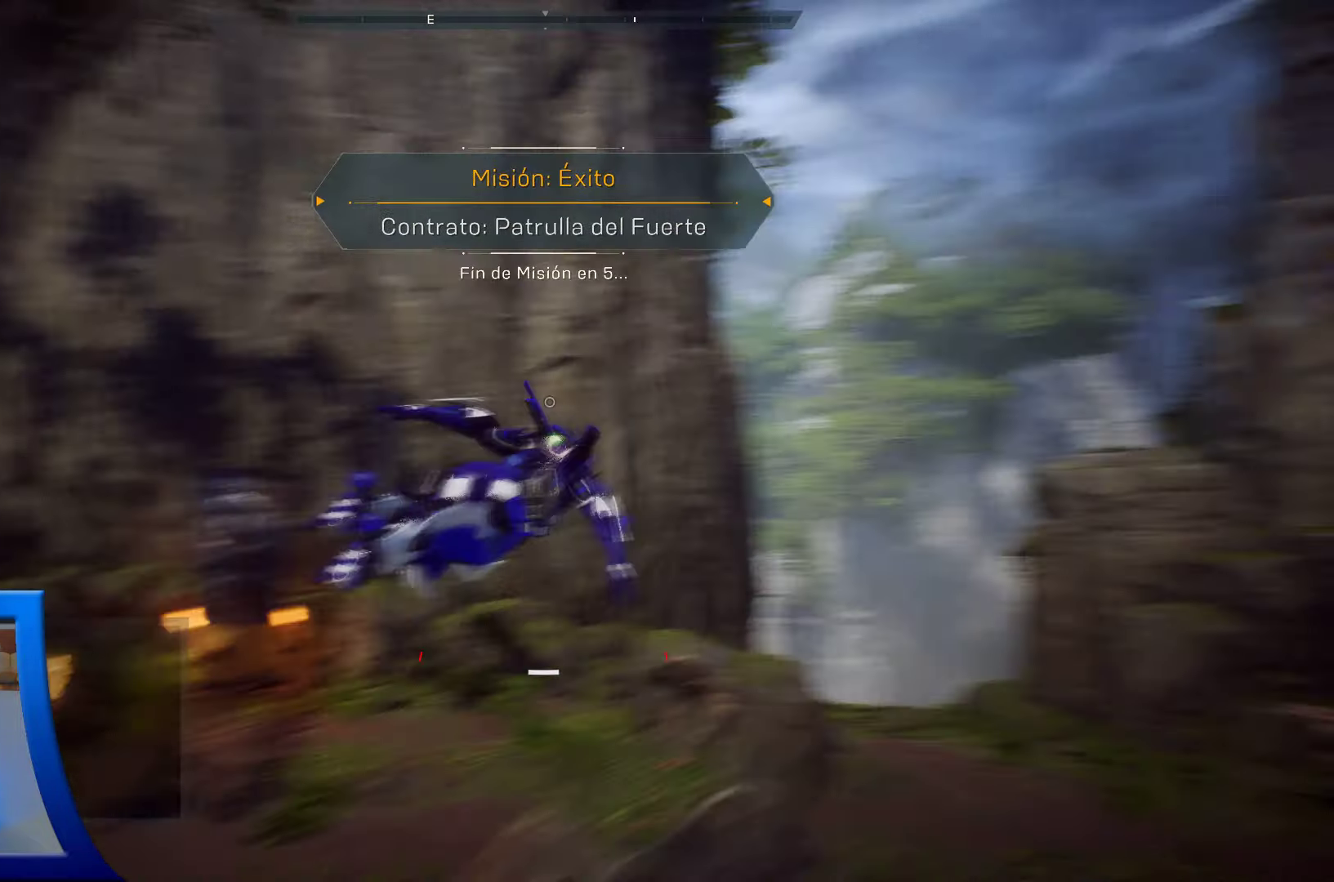
{"buttons": [], "left_stick": "center", "right_stick": "center", "events": [[117, "right_stick", "down-right"], [450, "right_stick", "center"]]}
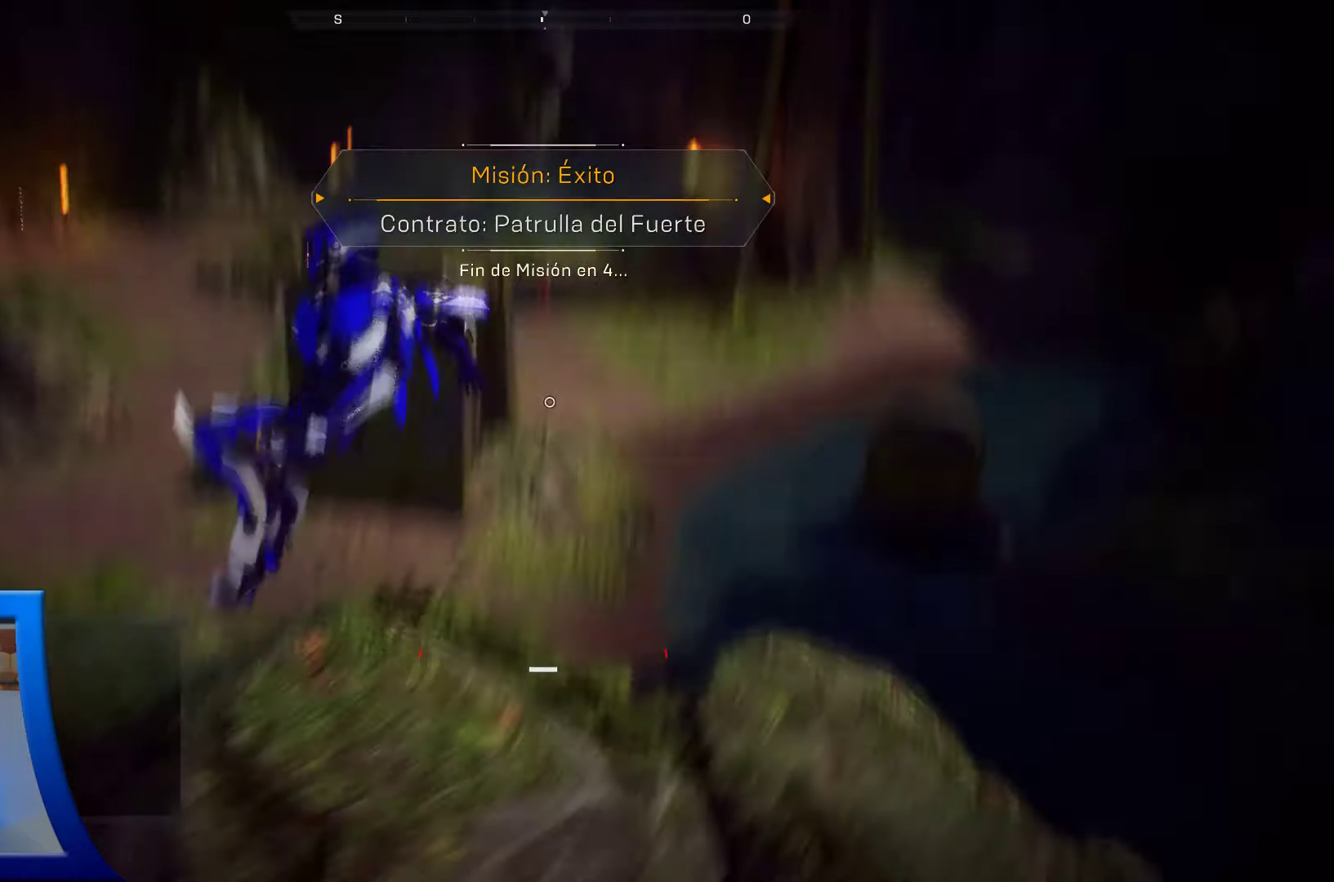
{"buttons": [], "left_stick": "center", "right_stick": "up-right", "events": [[483, "right_stick", "up-right"]]}
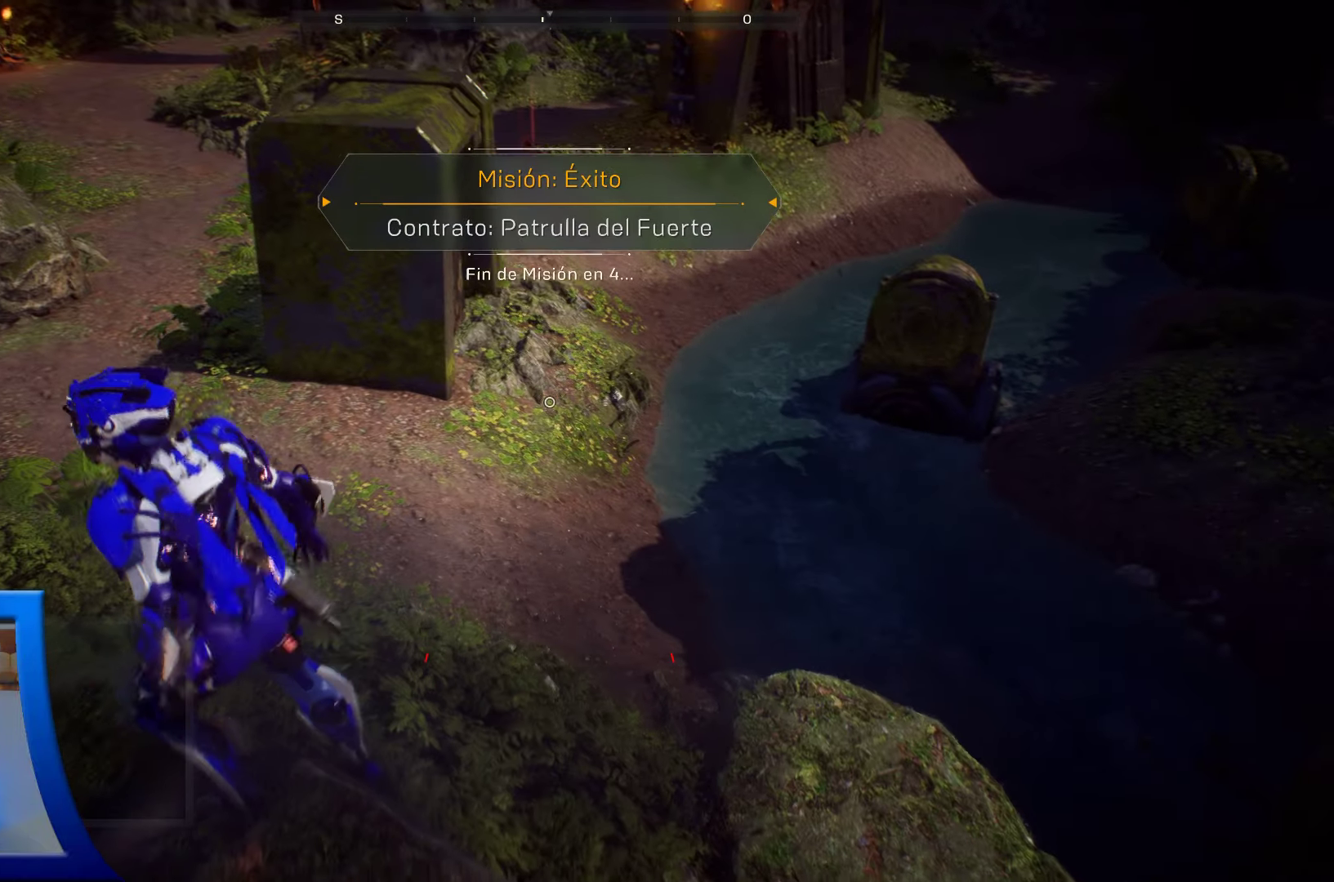
{"buttons": [], "left_stick": "center", "right_stick": "right", "events": [[433, "right_stick", "right"]]}
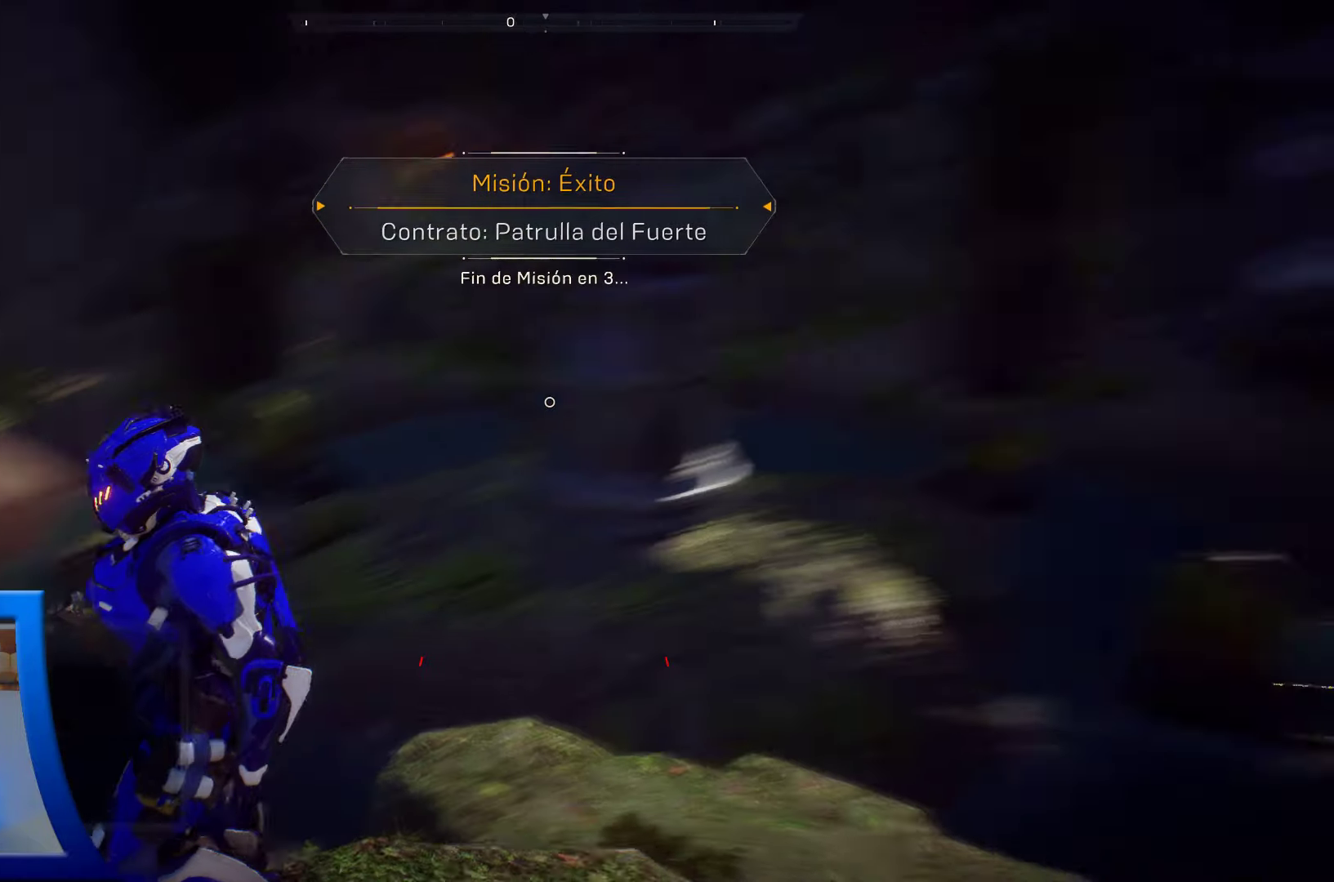
{"buttons": [], "left_stick": "center", "right_stick": "right", "events": [[150, "right_stick", "center"], [417, "right_stick", "right"]]}
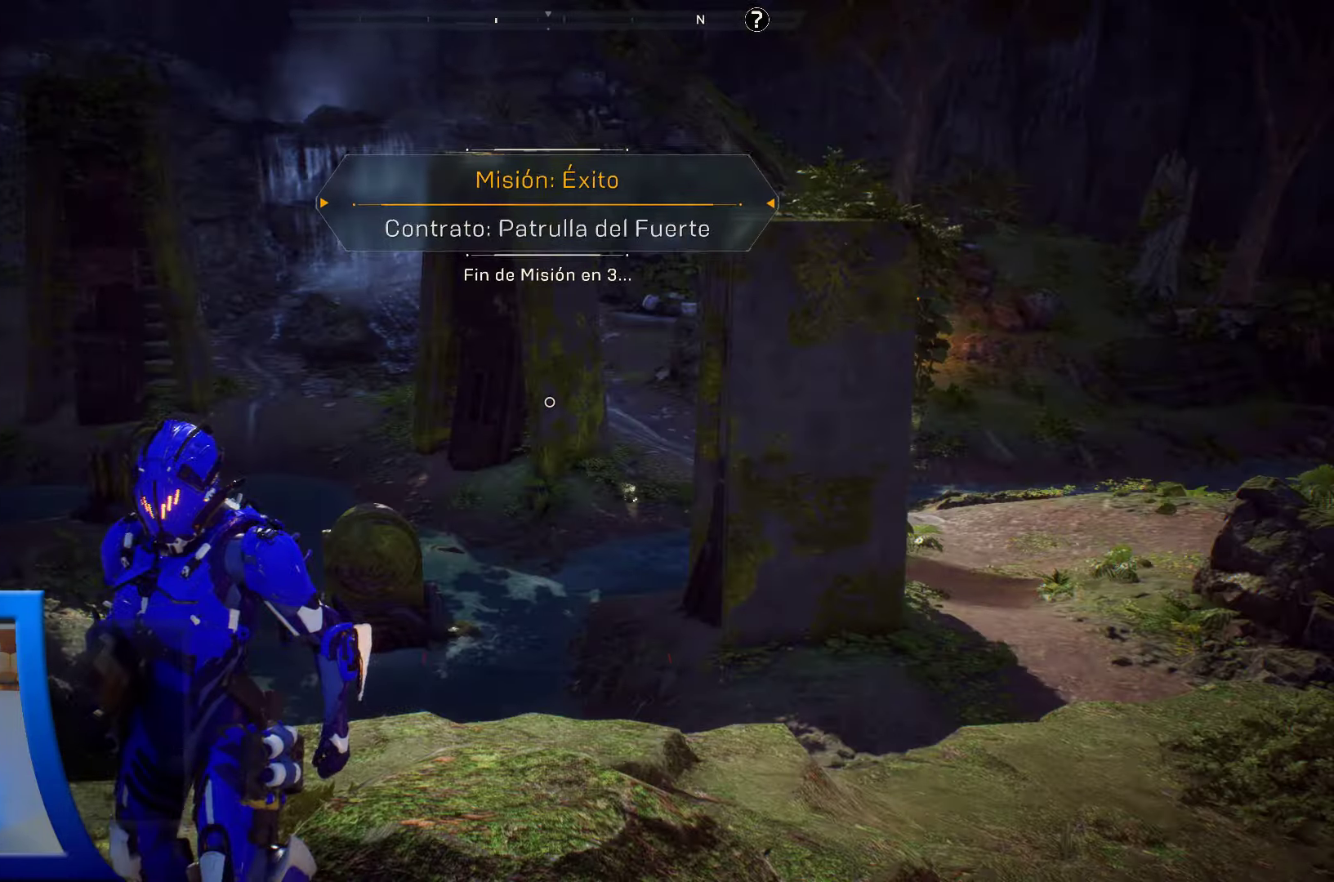
{"buttons": [], "left_stick": "center", "right_stick": "center", "events": [[350, "right_stick", "center"]]}
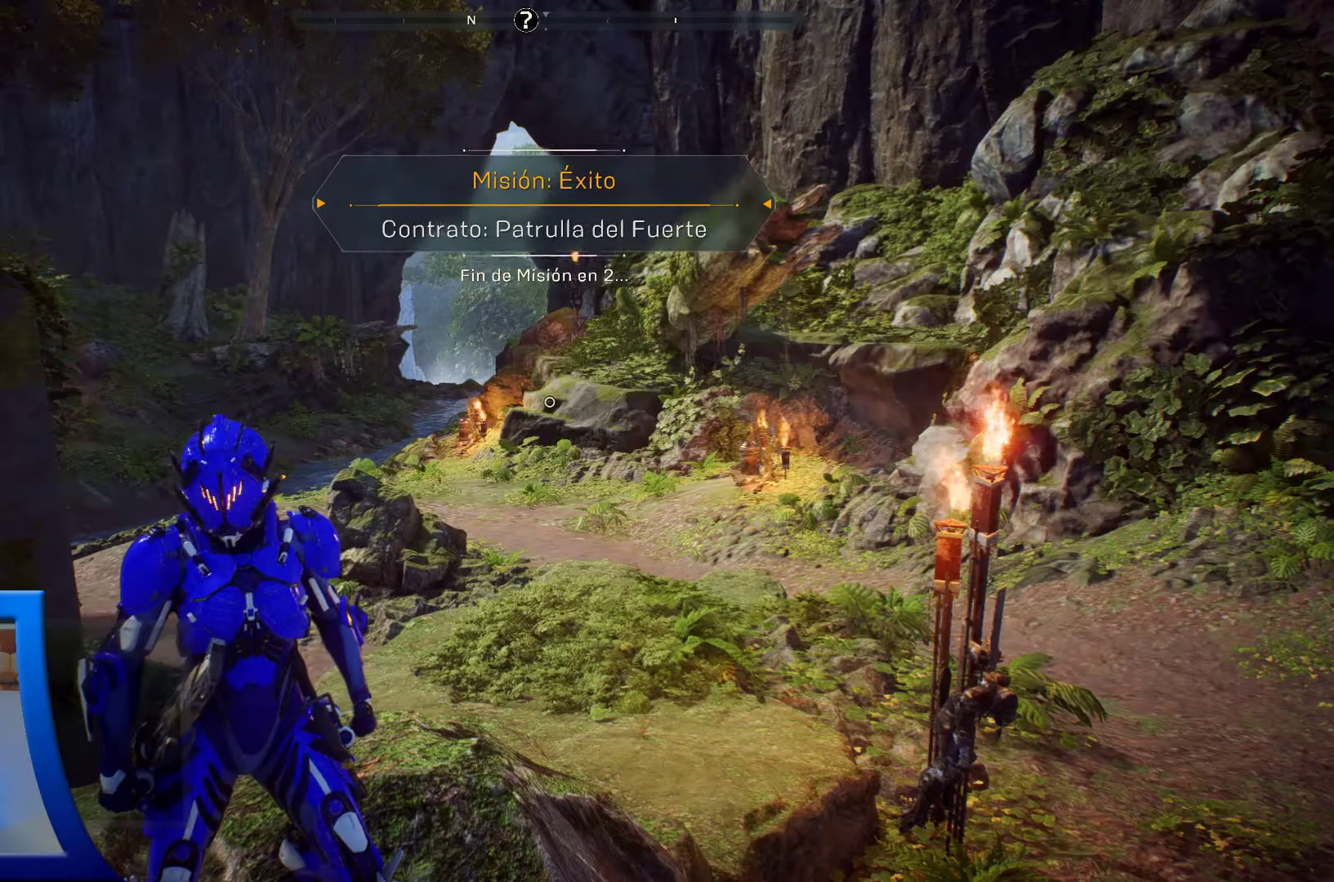
{"buttons": [], "left_stick": "center", "right_stick": "center", "events": []}
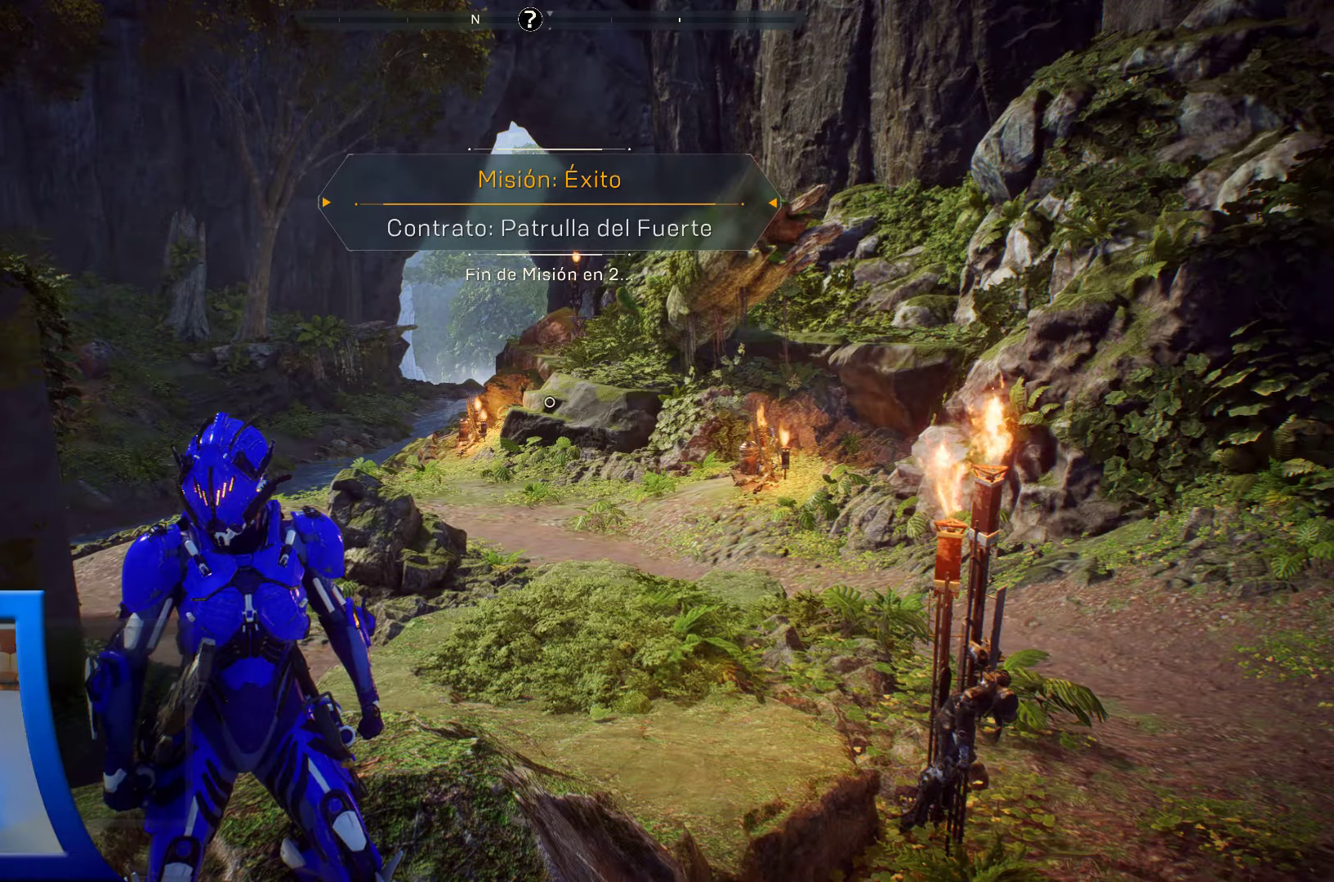
{"buttons": [], "left_stick": "center", "right_stick": "left", "events": [[150, "right_stick", "up-right"], [250, "right_stick", "left"]]}
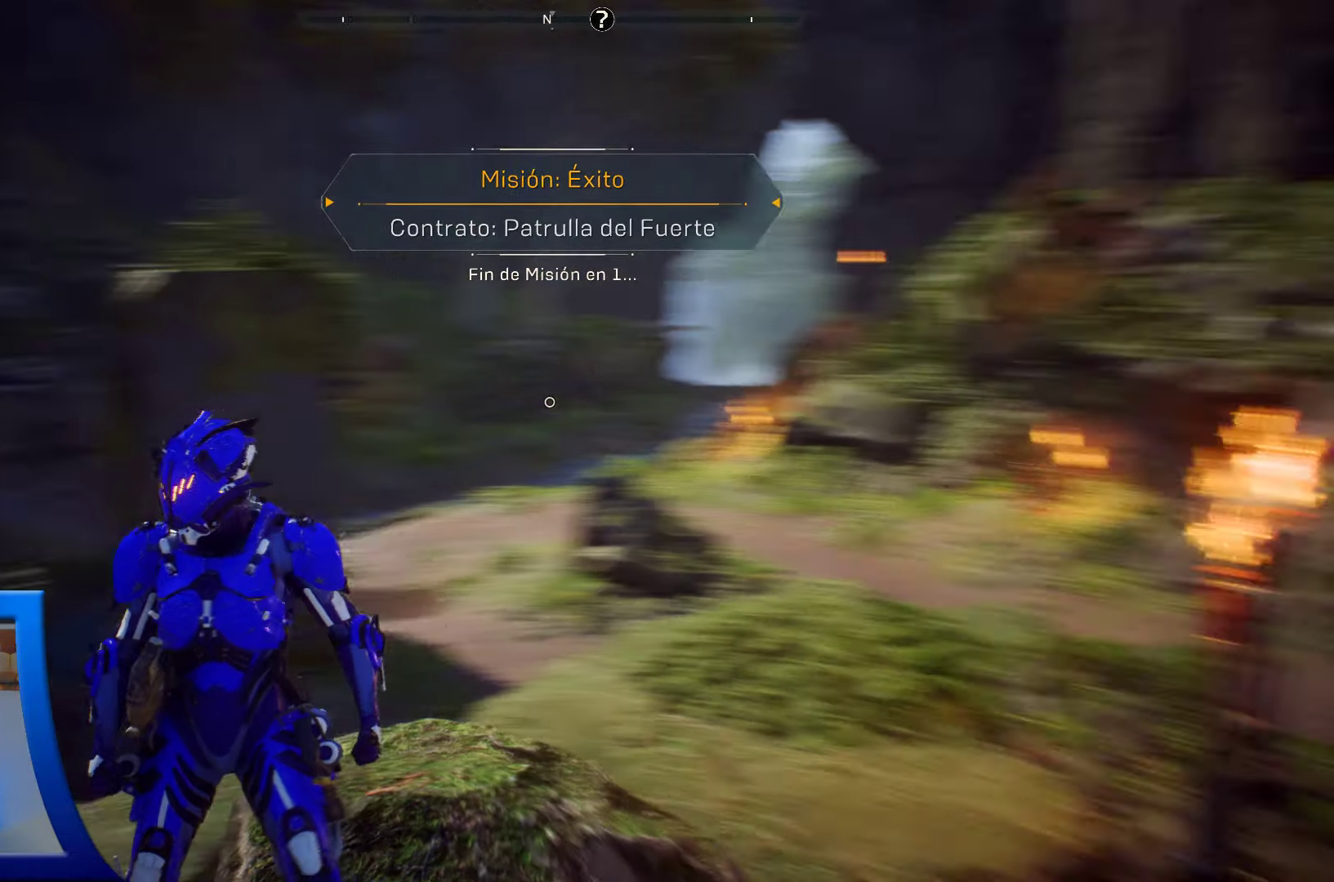
{"buttons": [], "left_stick": "center", "right_stick": "left", "events": []}
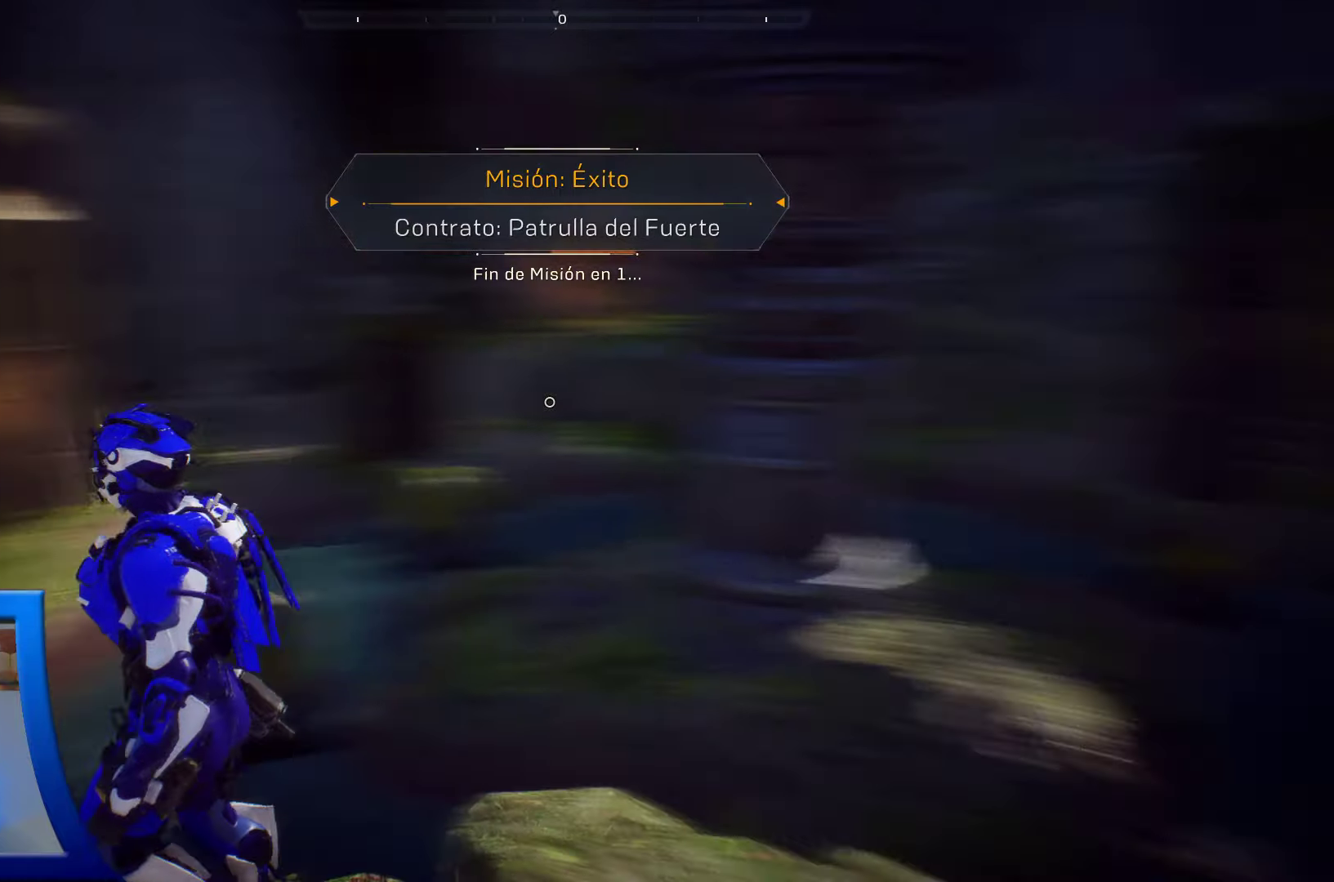
{"buttons": [], "left_stick": "center", "right_stick": "right", "events": [[34, "right_stick", "right"]]}
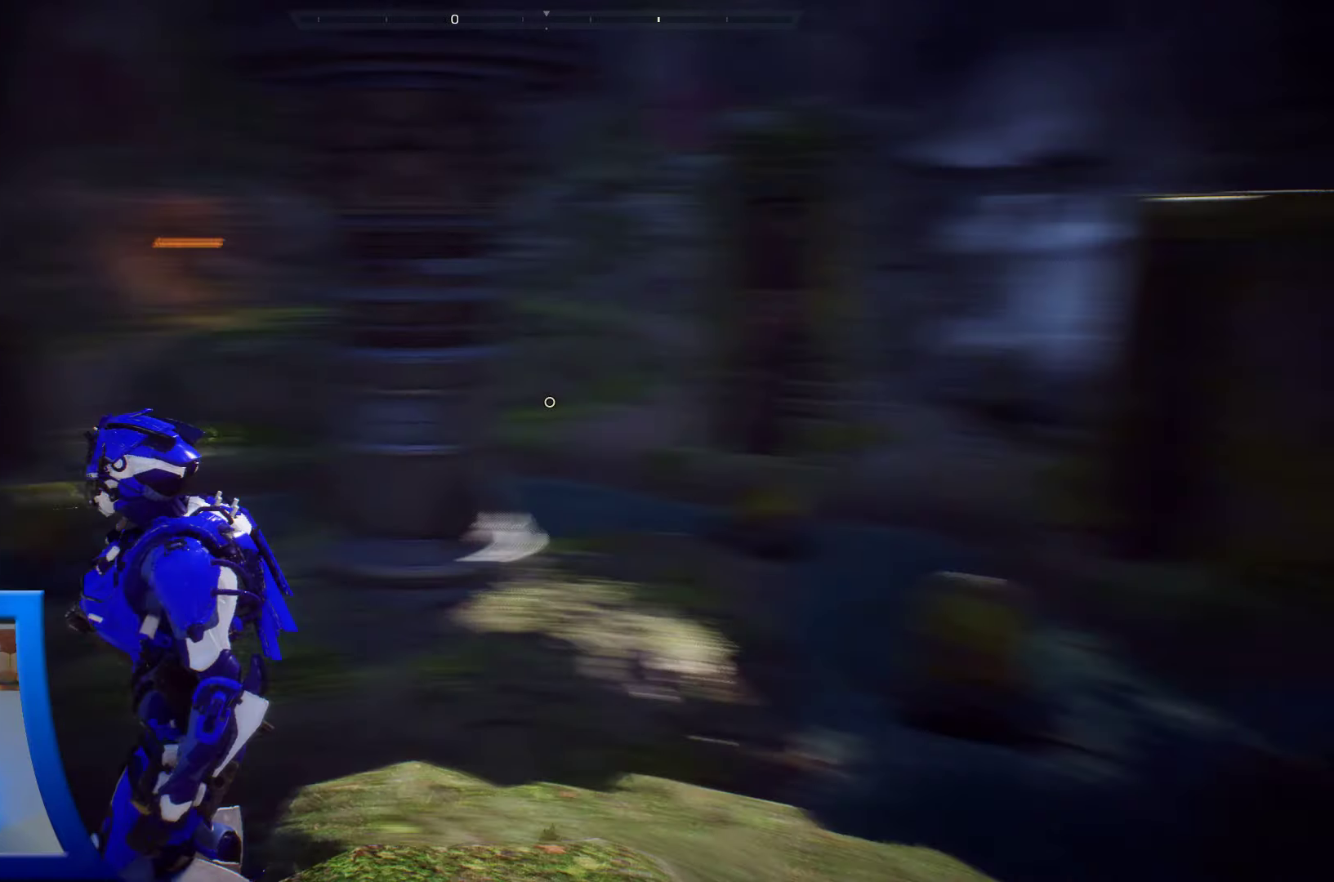
{"buttons": ["L3"], "left_stick": "up", "right_stick": "center", "events": [[300, "left_stick", "up"], [300, "right_stick", "center"], [450, "L3", "down"]]}
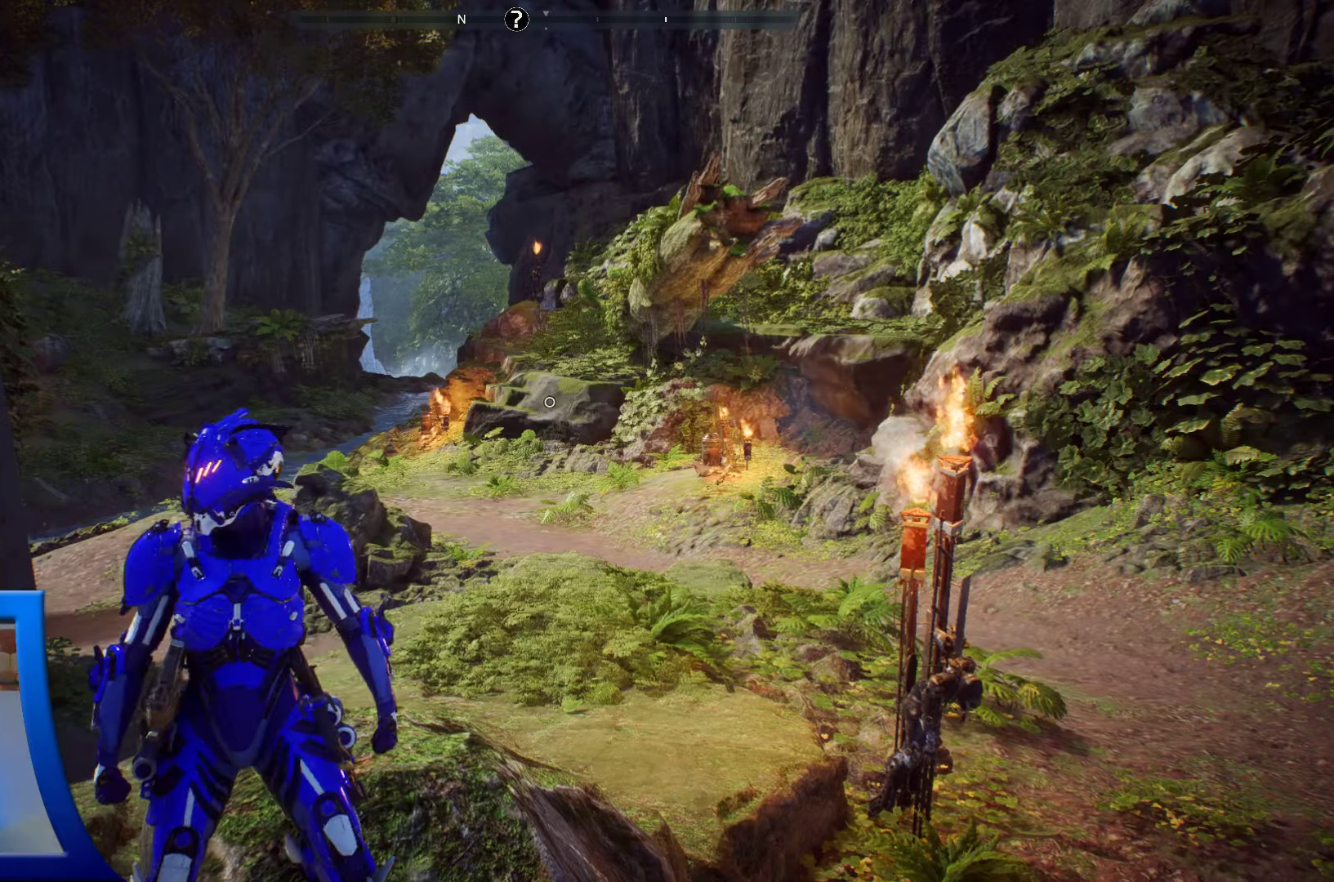
{"buttons": [], "left_stick": "up", "right_stick": "center", "events": [[134, "L3", "up"]]}
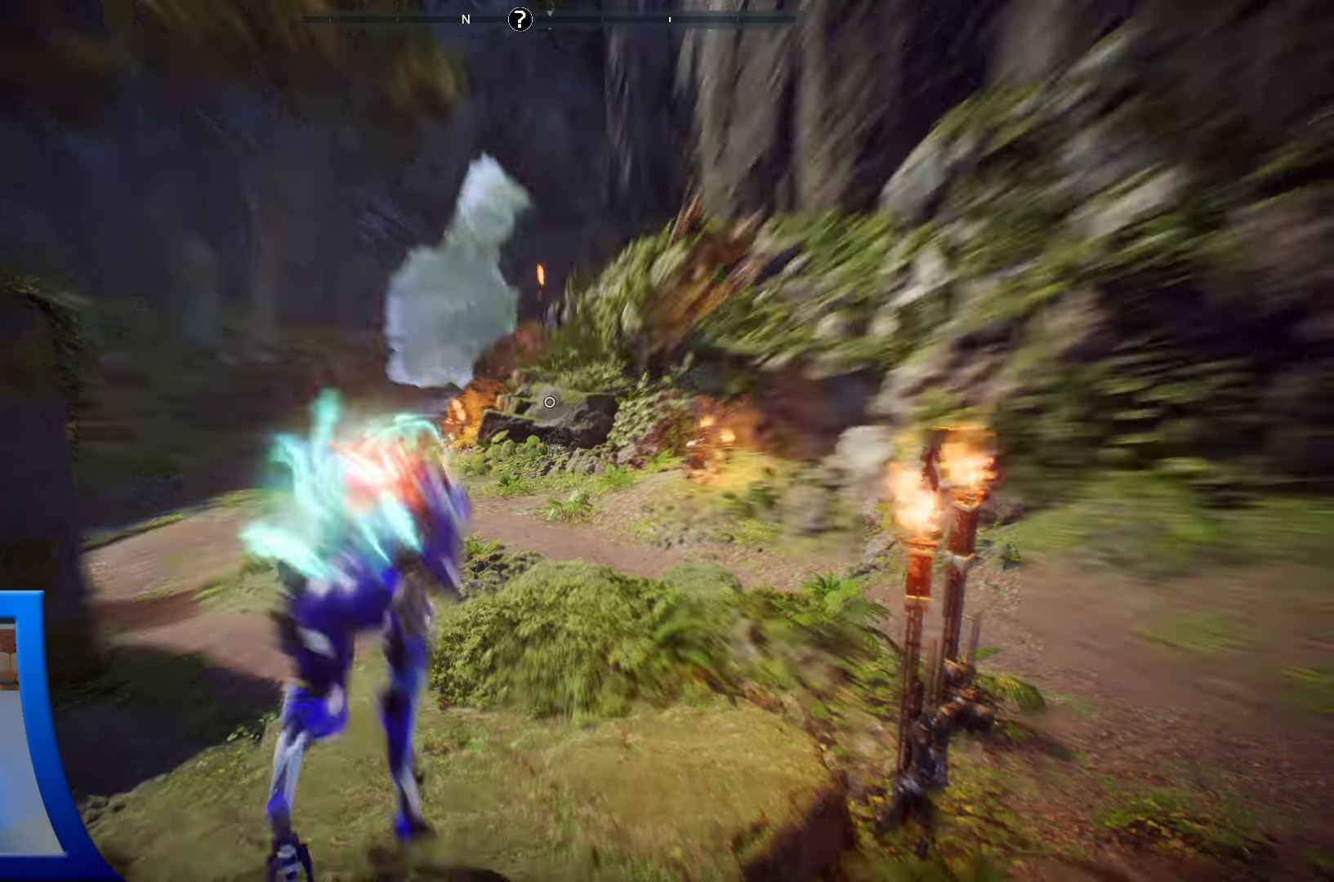
{"buttons": [], "left_stick": "up", "right_stick": "center", "events": []}
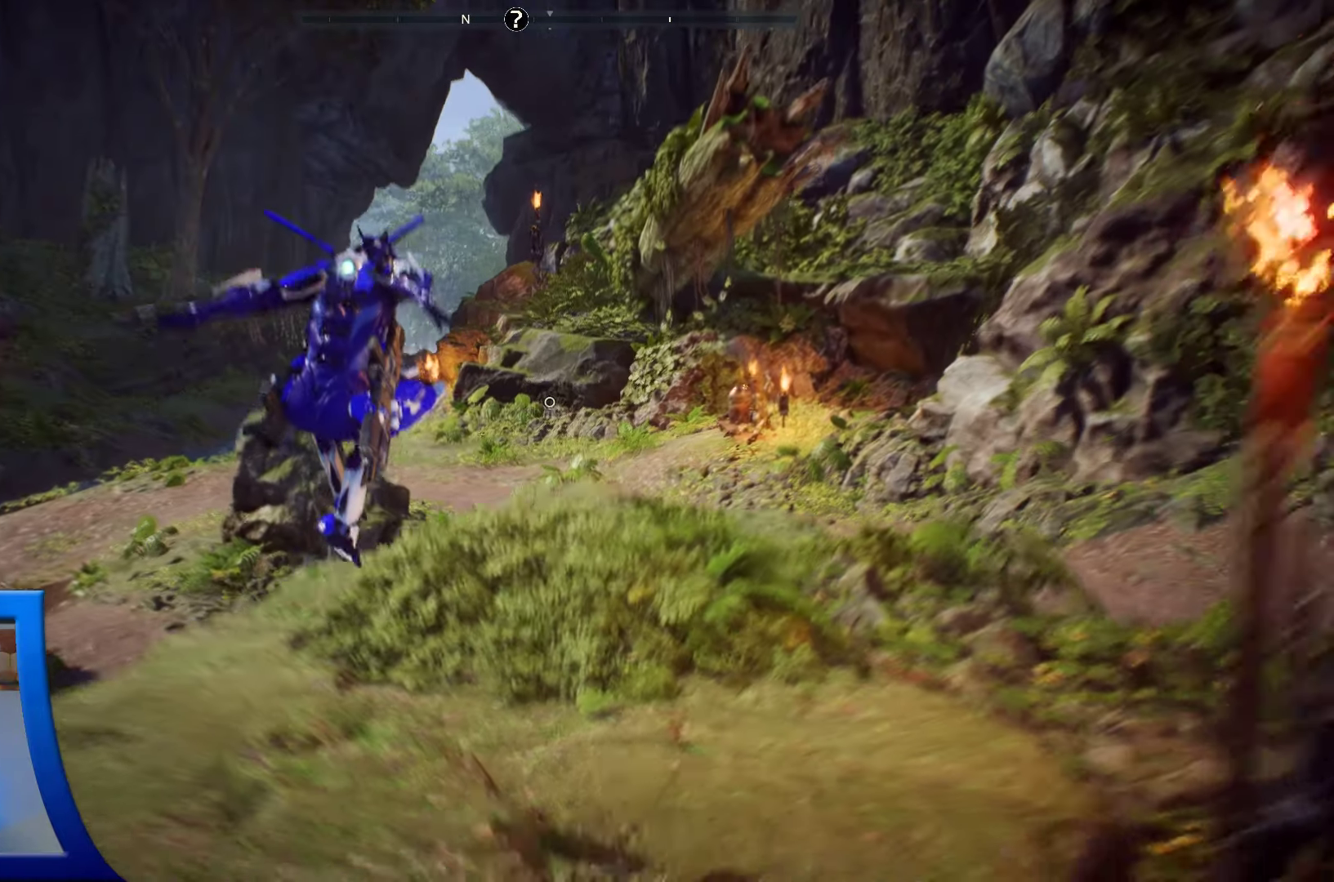
{"buttons": [], "left_stick": "up", "right_stick": "down", "events": [[417, "right_stick", "down"]]}
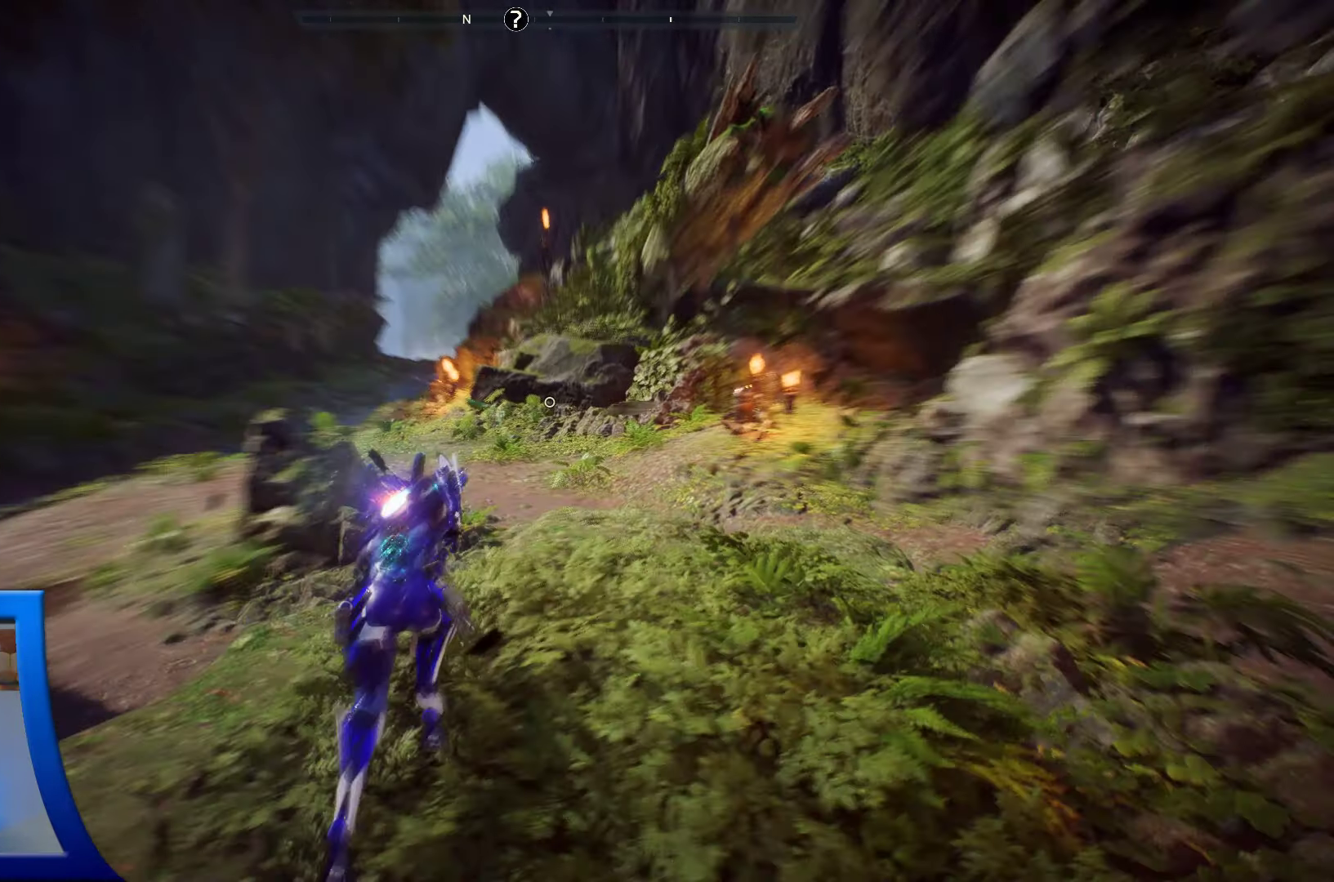
{"buttons": [], "left_stick": "center", "right_stick": "center", "events": [[150, "right_stick", "center"], [417, "left_stick", "center"]]}